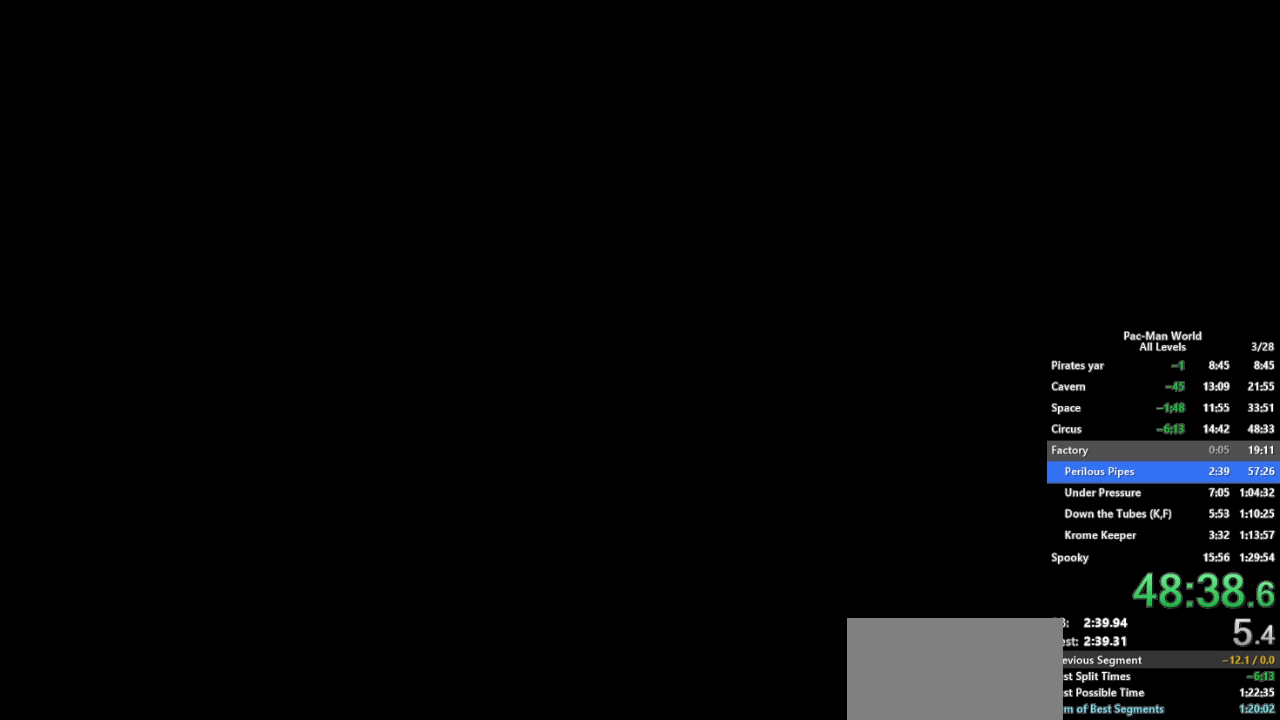
Gameplay with a controller (Xbox layout); each line is a JSON object with the inputs held at the frame after it. "events" lists button and stick changes between this image and that frame as [ms after this image, input, new state], when the widget could be followed in between. Not read: HOME L1 L2 L3 R2 R3.
{"buttons": [], "left_stick": "left", "right_stick": "center", "events": [[400, "left_stick", "left"]]}
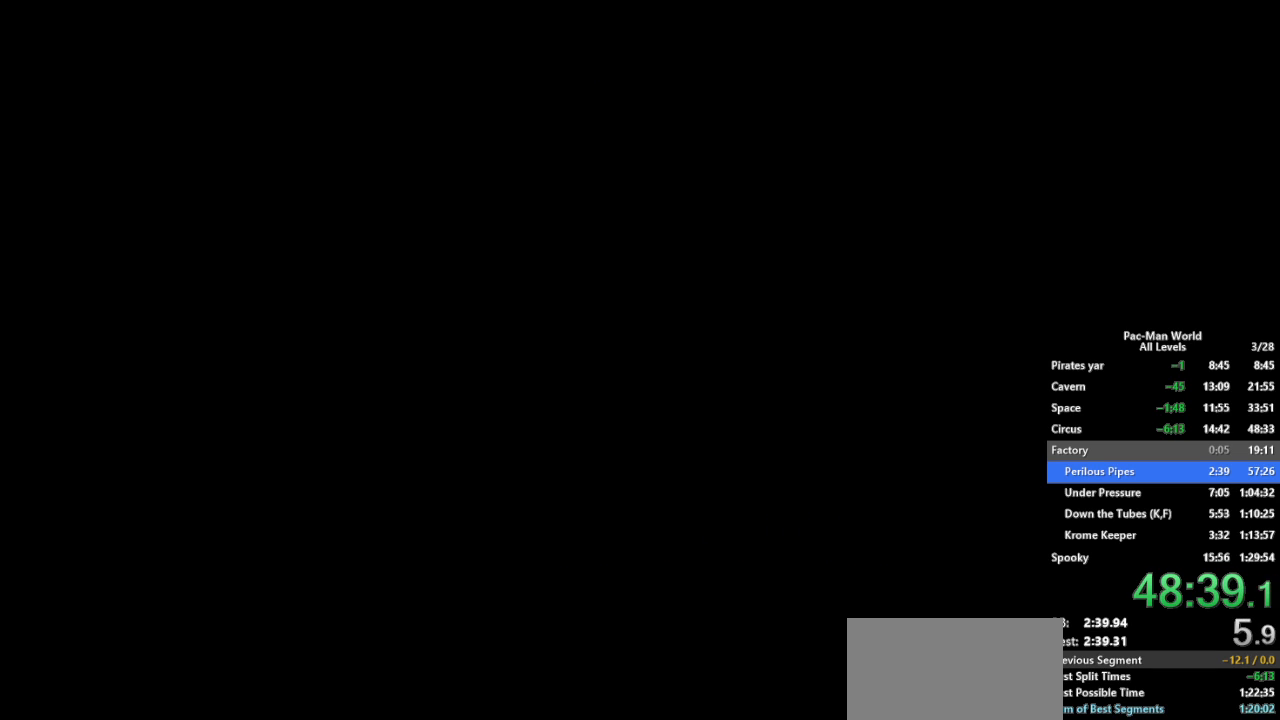
{"buttons": [], "left_stick": "down", "right_stick": "center", "events": [[200, "left_stick", "down"]]}
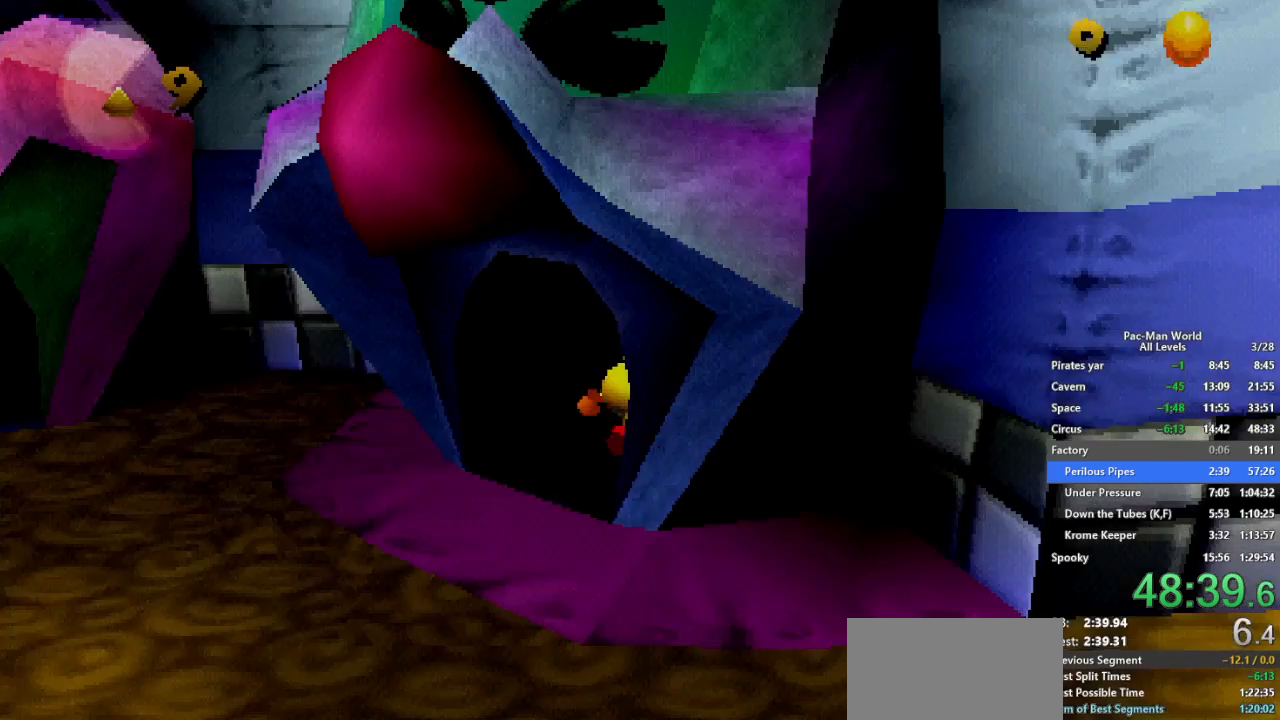
{"buttons": [], "left_stick": "down", "right_stick": "center", "events": [[50, "left_stick", "down-left"], [183, "left_stick", "down"]]}
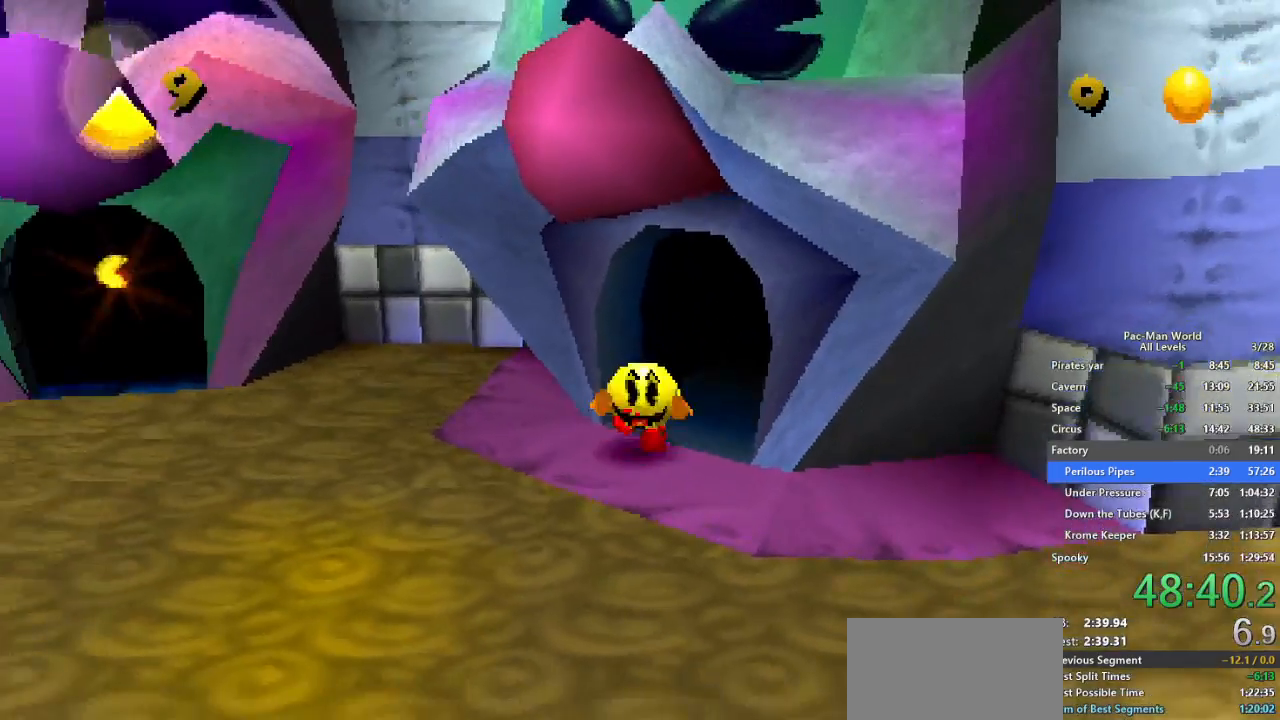
{"buttons": [], "left_stick": "down-right", "right_stick": "center", "events": [[67, "left_stick", "down-right"]]}